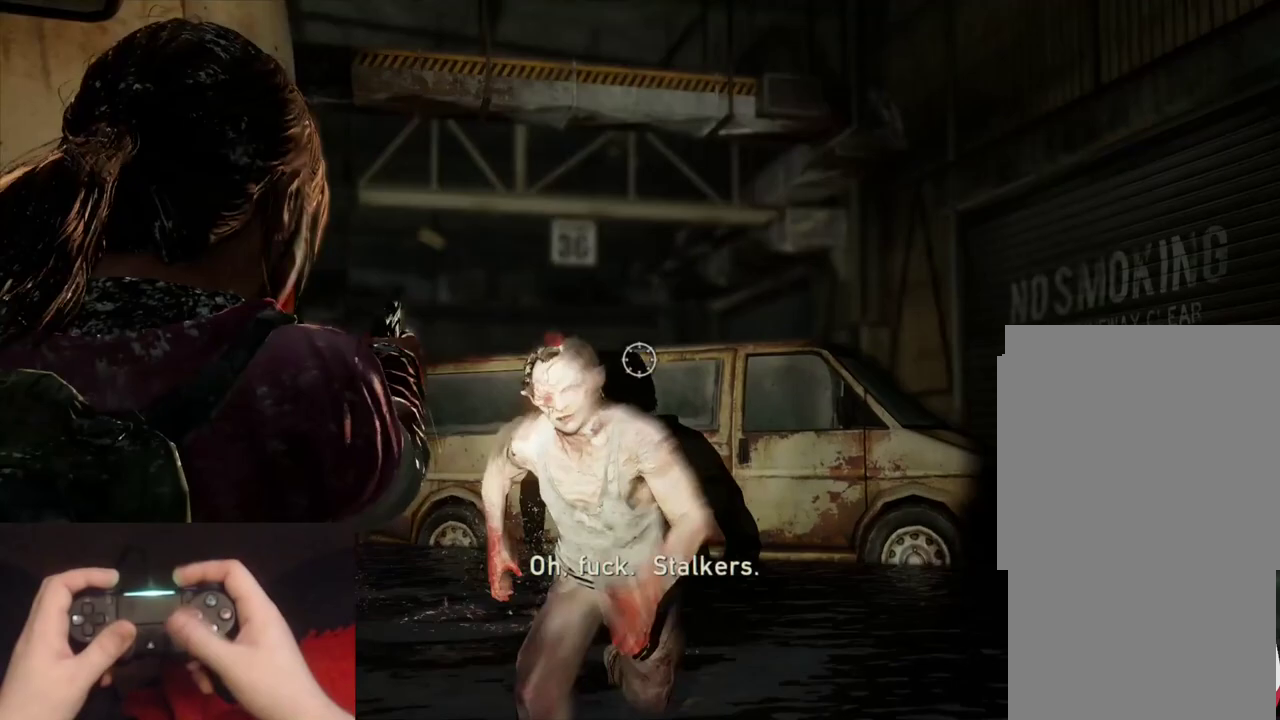
Gameplay with a controller (PlayStation layout); each line is a JSON object with the inputs held at the frame after it. "events" lists button and stick changes between this image and that frame as [ms after this image, input, new state], when the widget could be followed in between.
{"buttons": ["L1"], "left_stick": "up", "right_stick": "center", "events": [[67, "CIRCLE", "down"], [150, "CIRCLE", "up"], [283, "right_stick", "up"], [500, "right_stick", "center"]]}
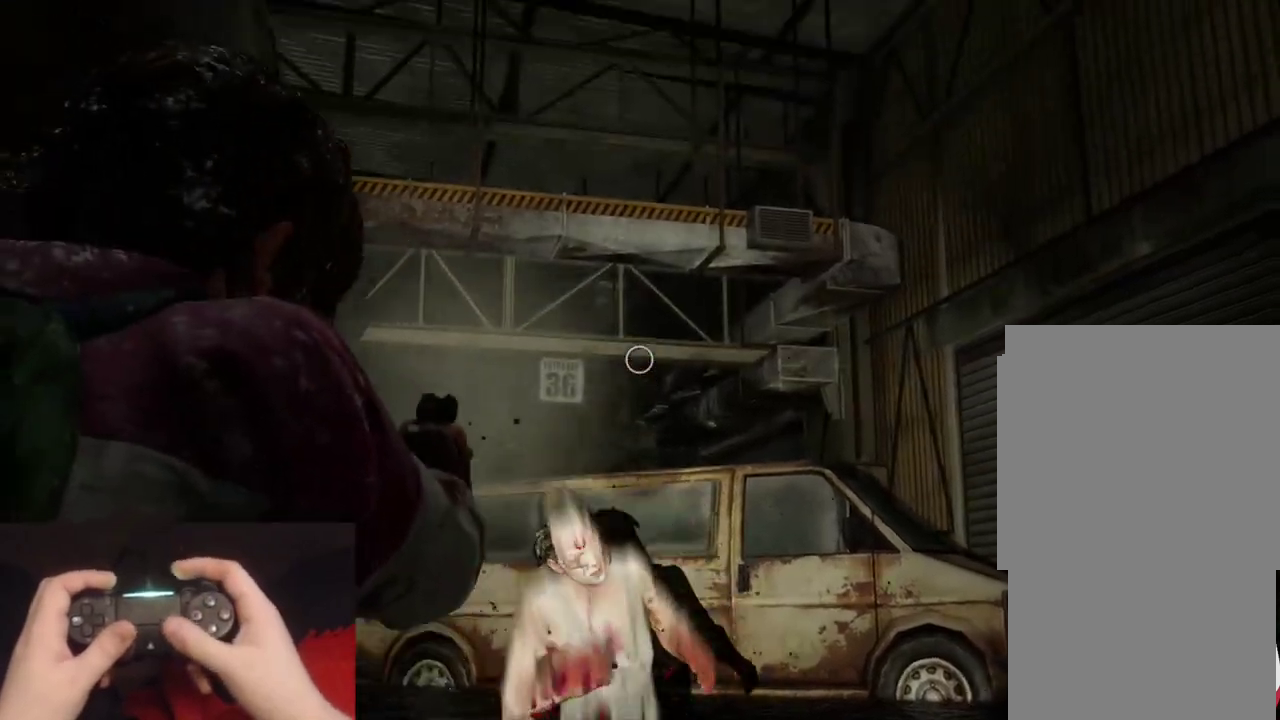
{"buttons": ["L1"], "left_stick": "center", "right_stick": "down-left"}
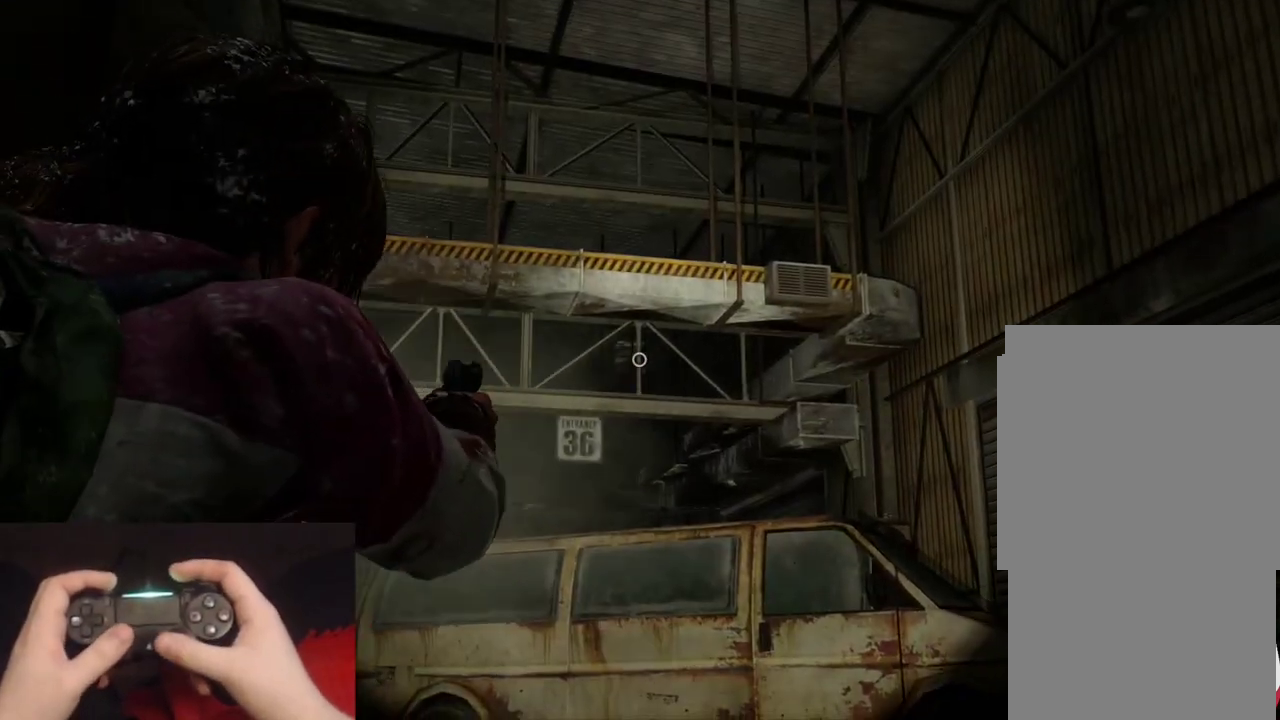
{"buttons": ["L1"], "left_stick": "center", "right_stick": "center"}
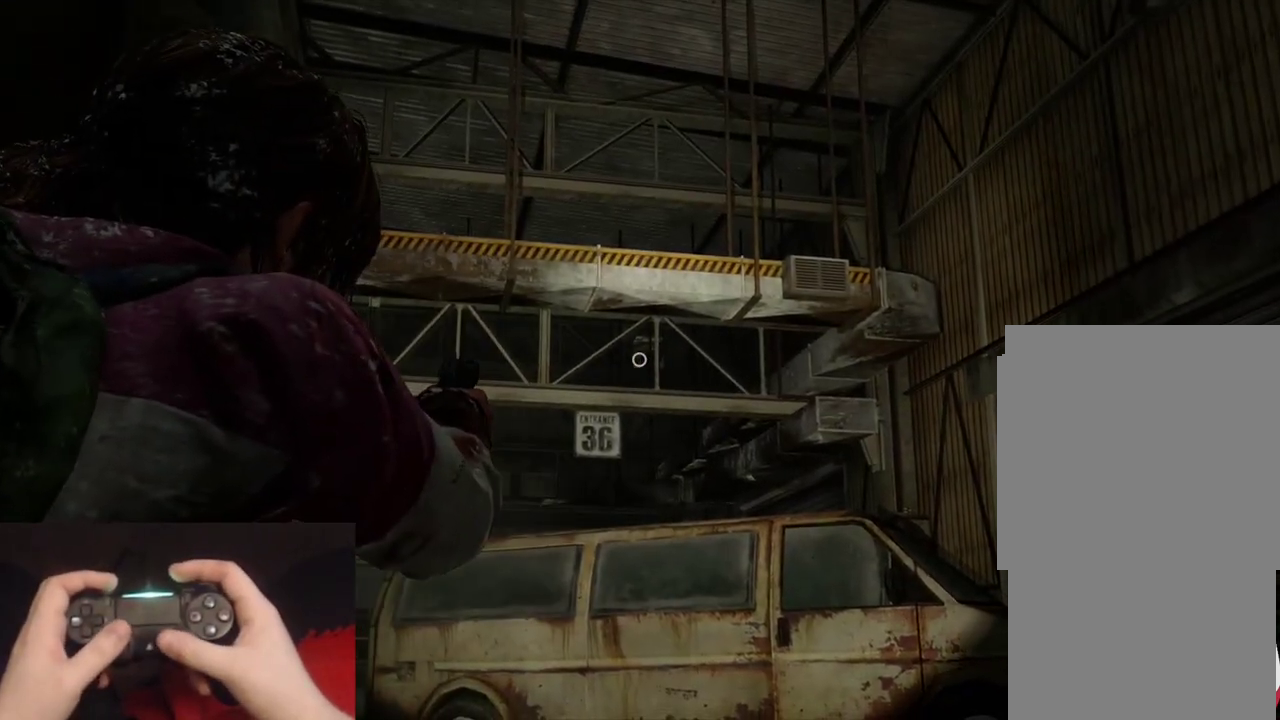
{"buttons": ["L1"], "left_stick": "center", "right_stick": "center", "events": [[350, "R1", "down"], [433, "R1", "up"]]}
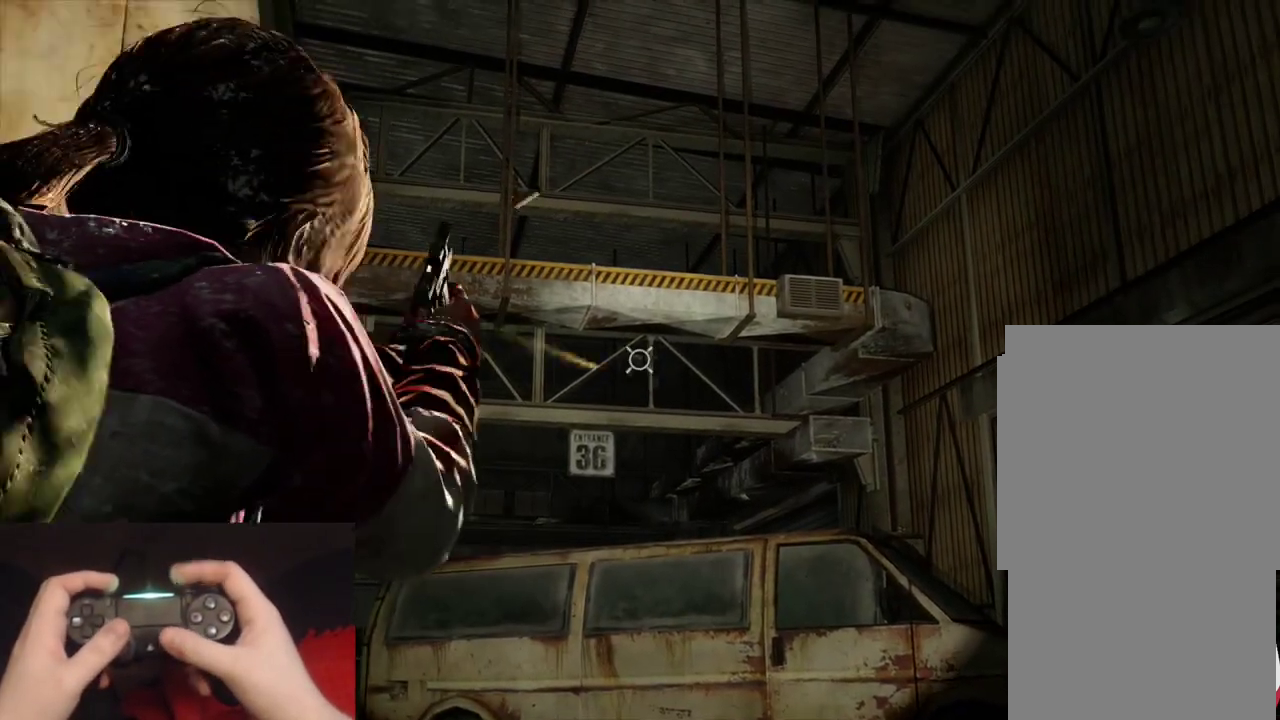
{"buttons": ["L1"], "left_stick": "center", "right_stick": "center", "events": [[217, "right_stick", "up-left"], [283, "right_stick", "center"], [317, "R1", "down"], [400, "R1", "up"]]}
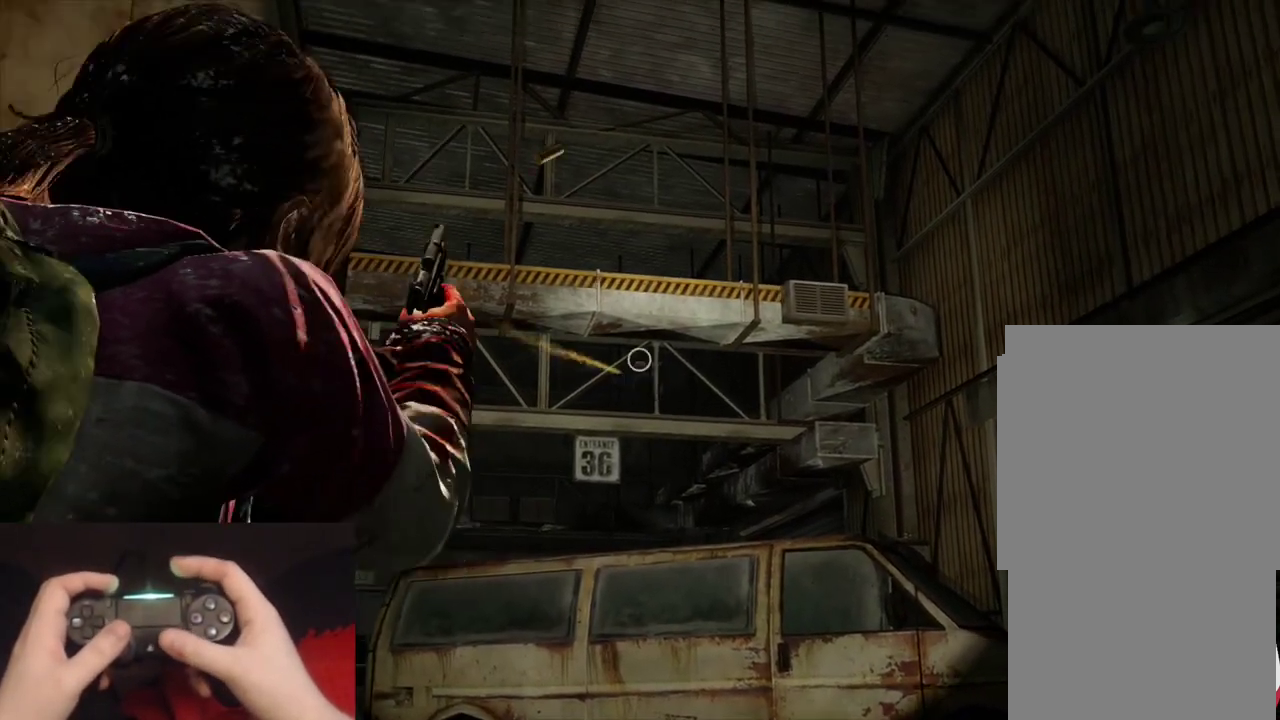
{"buttons": ["L1"], "left_stick": "center", "right_stick": "up-left"}
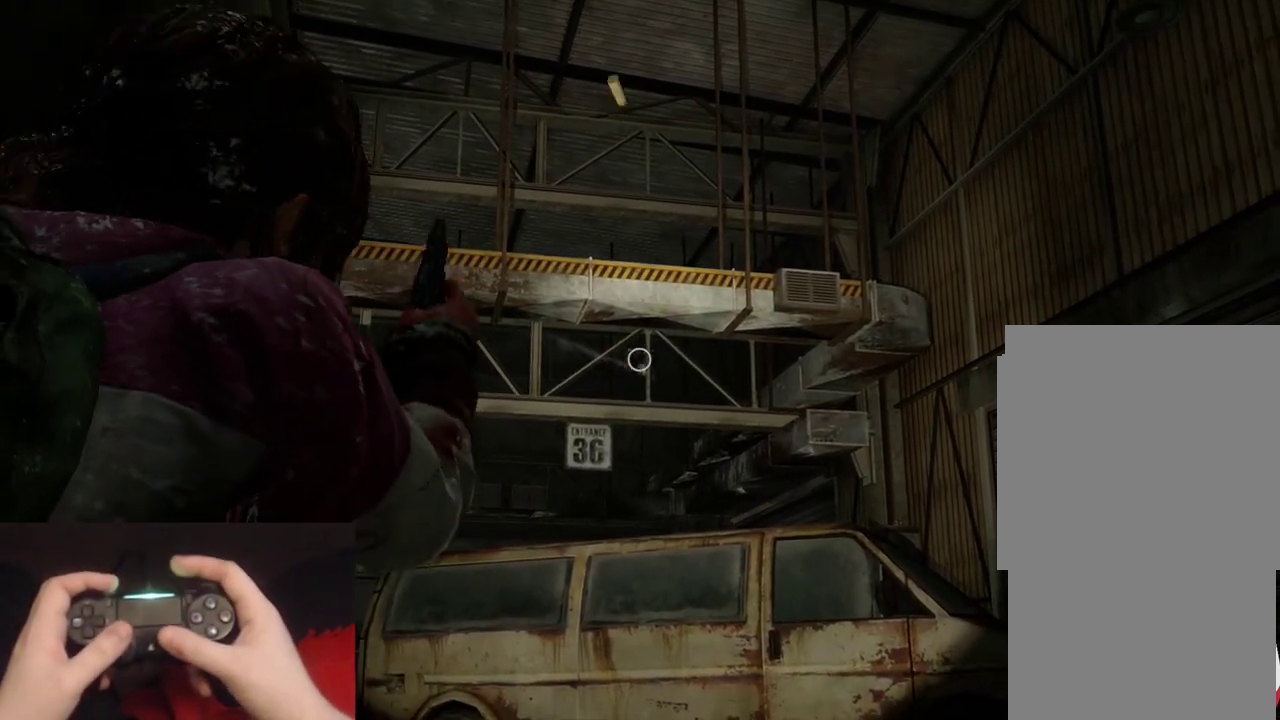
{"buttons": [], "left_stick": "center", "right_stick": "center"}
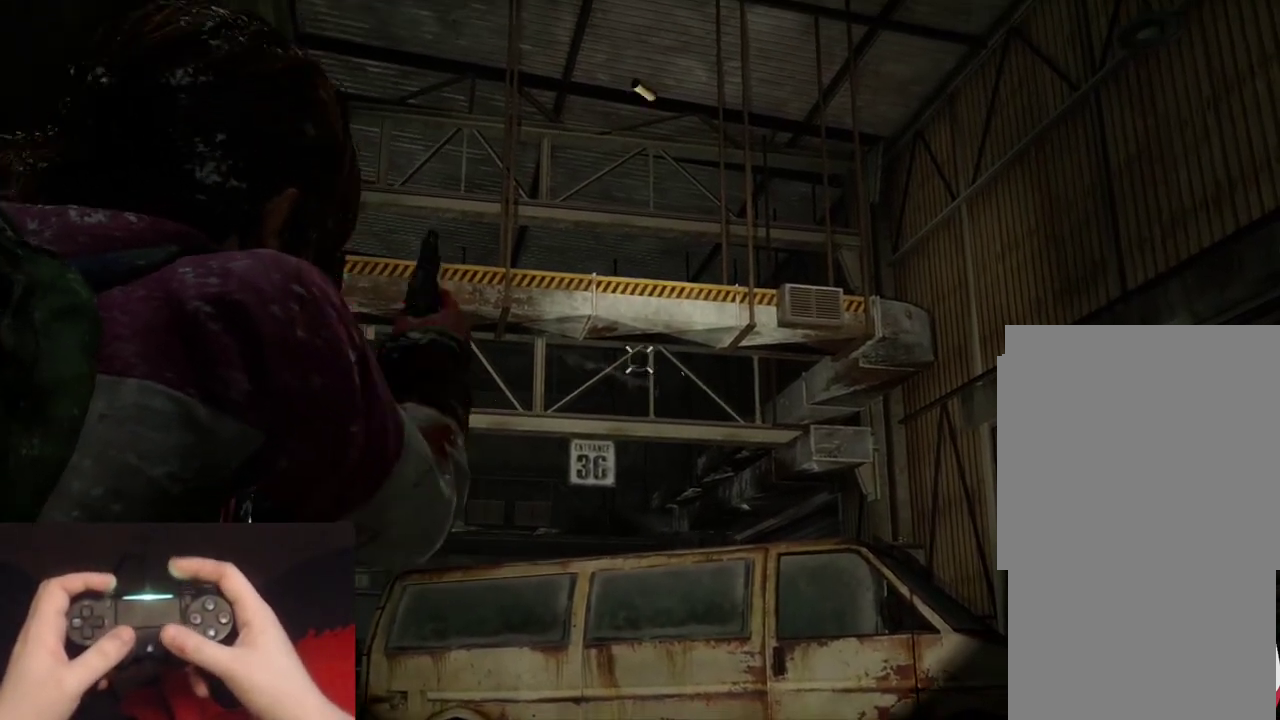
{"buttons": [], "left_stick": "up", "right_stick": "center", "events": [[100, "left_stick", "up"]]}
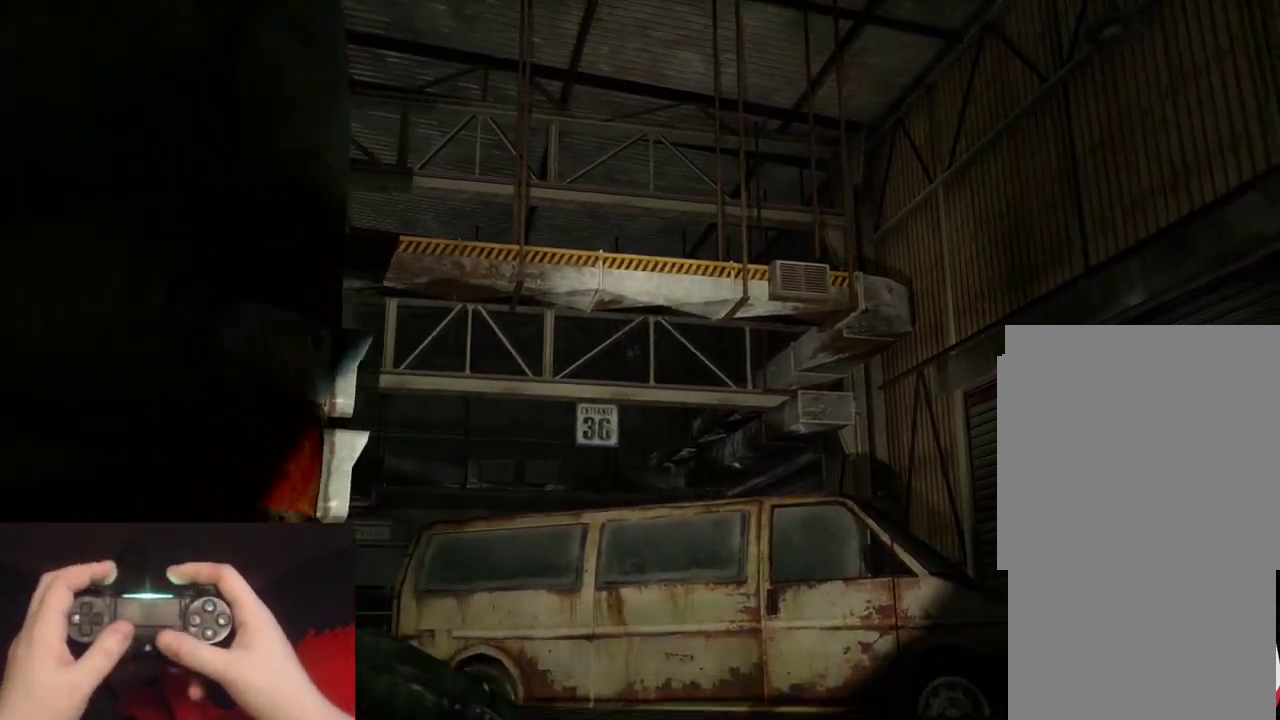
{"buttons": [], "left_stick": "up", "right_stick": "center", "events": [[350, "right_stick", "up"], [417, "right_stick", "center"]]}
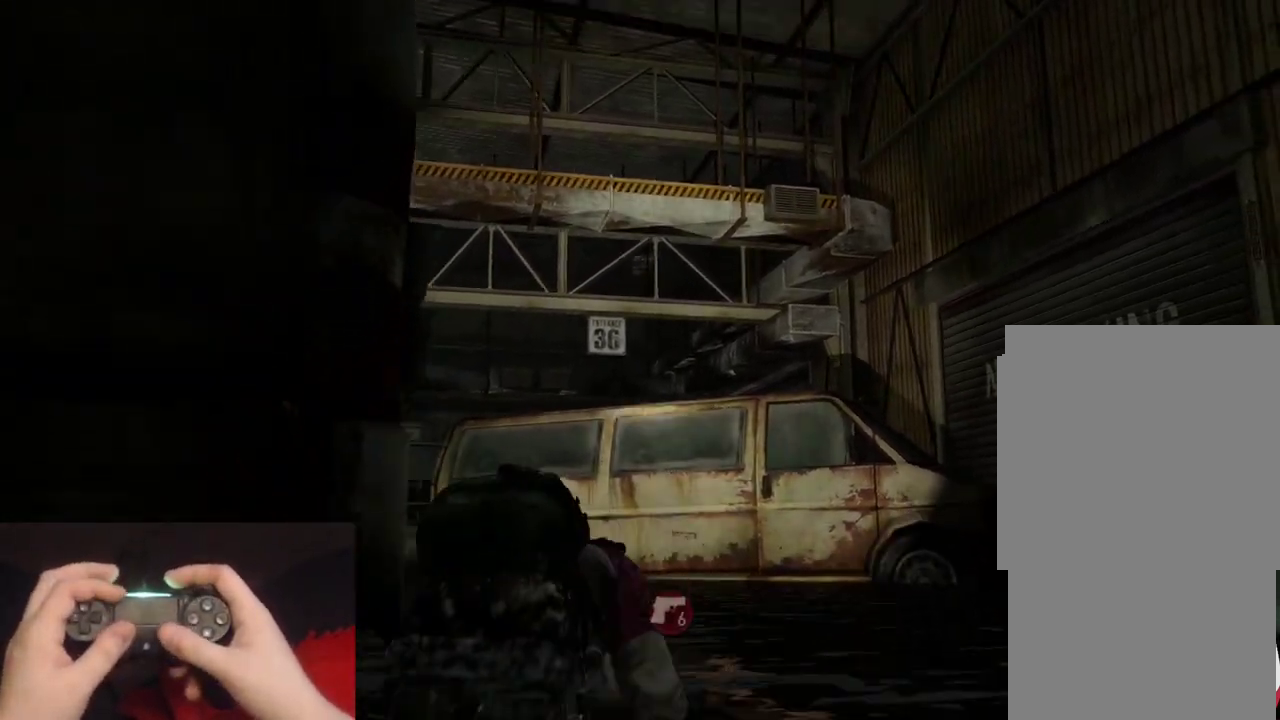
{"buttons": [], "left_stick": "center", "right_stick": "center", "events": [[117, "left_stick", "up-right"], [117, "right_stick", "left"], [217, "left_stick", "right"], [400, "right_stick", "center"], [467, "left_stick", "center"]]}
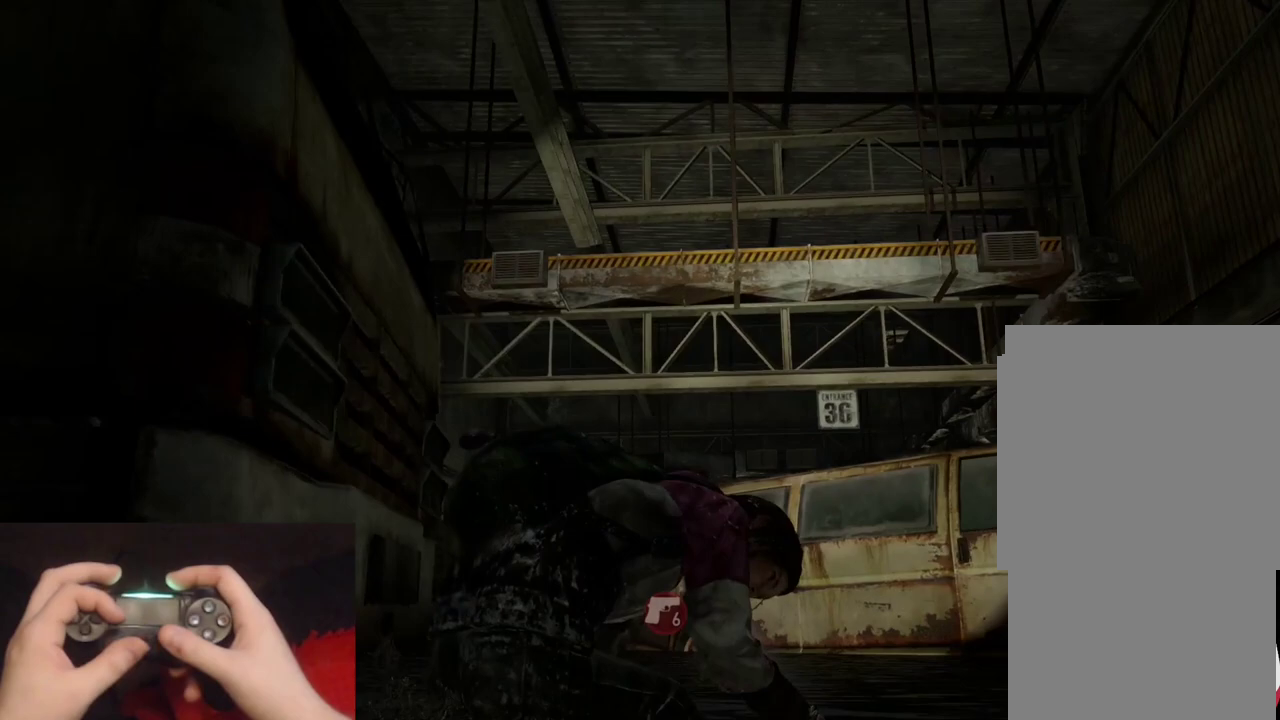
{"buttons": [], "left_stick": "up-right", "right_stick": "center"}
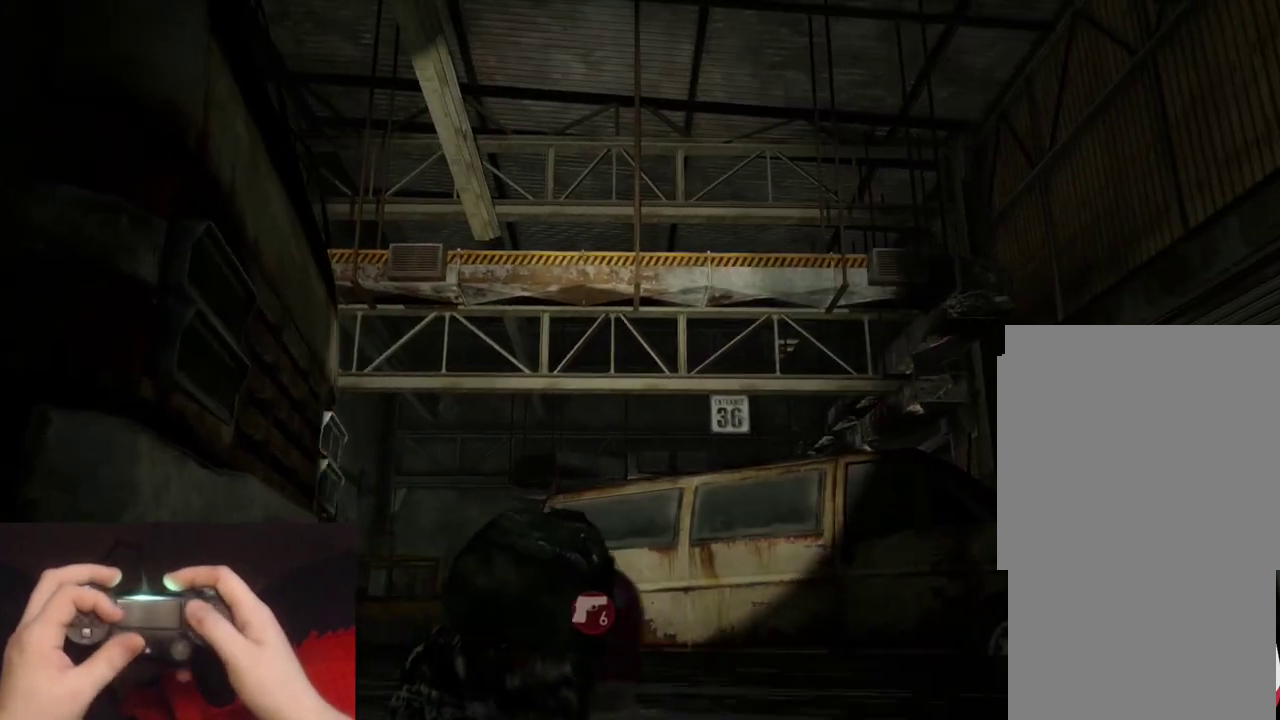
{"buttons": ["DPAD_UP"], "left_stick": "center", "right_stick": "center"}
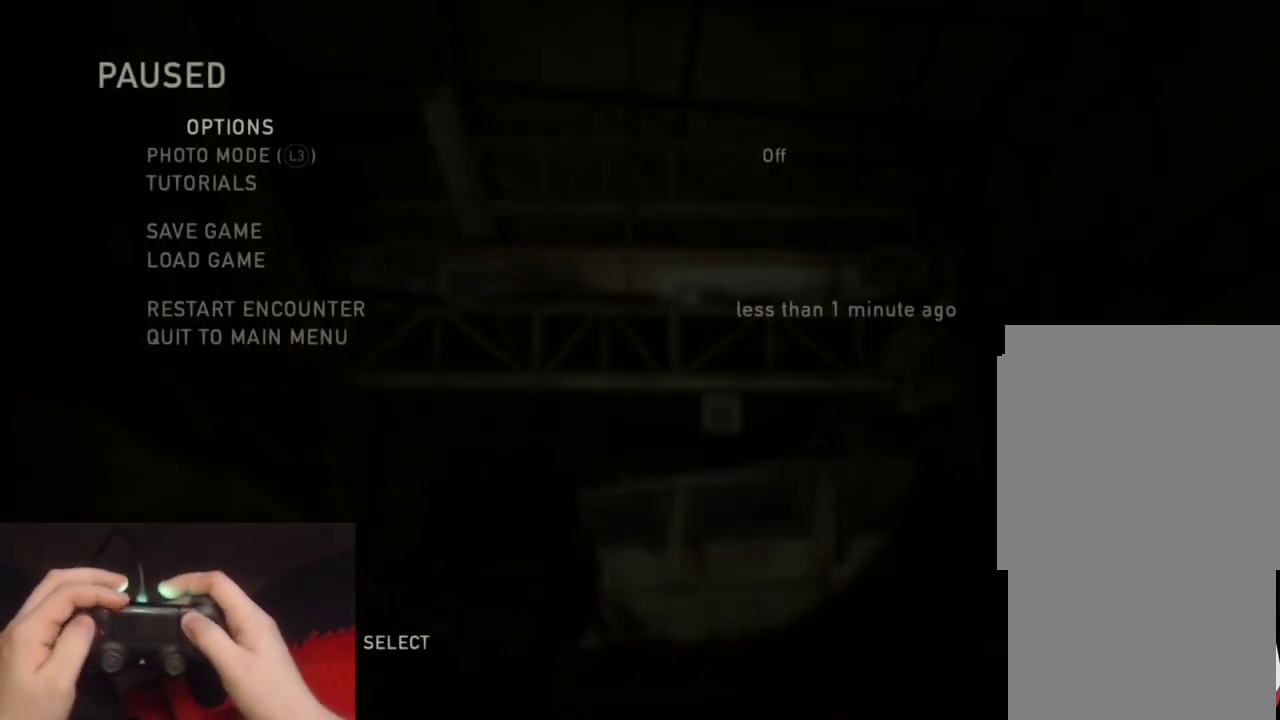
{"buttons": [], "left_stick": "center", "right_stick": "center", "events": [[67, "DPAD_UP", "up"], [133, "DPAD_UP", "down"], [233, "CROSS", "down"], [283, "DPAD_UP", "up"], [383, "CROSS", "up"]]}
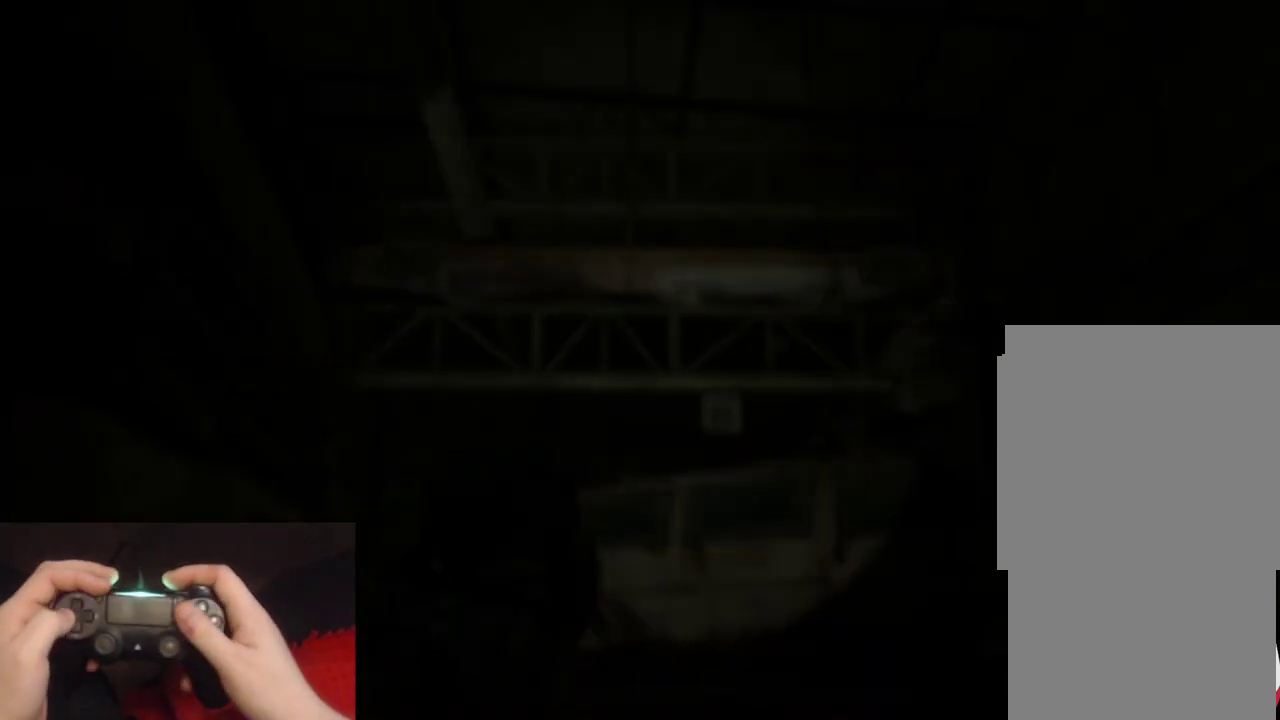
{"buttons": [], "left_stick": "center", "right_stick": "center", "events": [[183, "DPAD_LEFT", "down"], [283, "CROSS", "down"], [317, "DPAD_LEFT", "up"], [417, "CROSS", "up"]]}
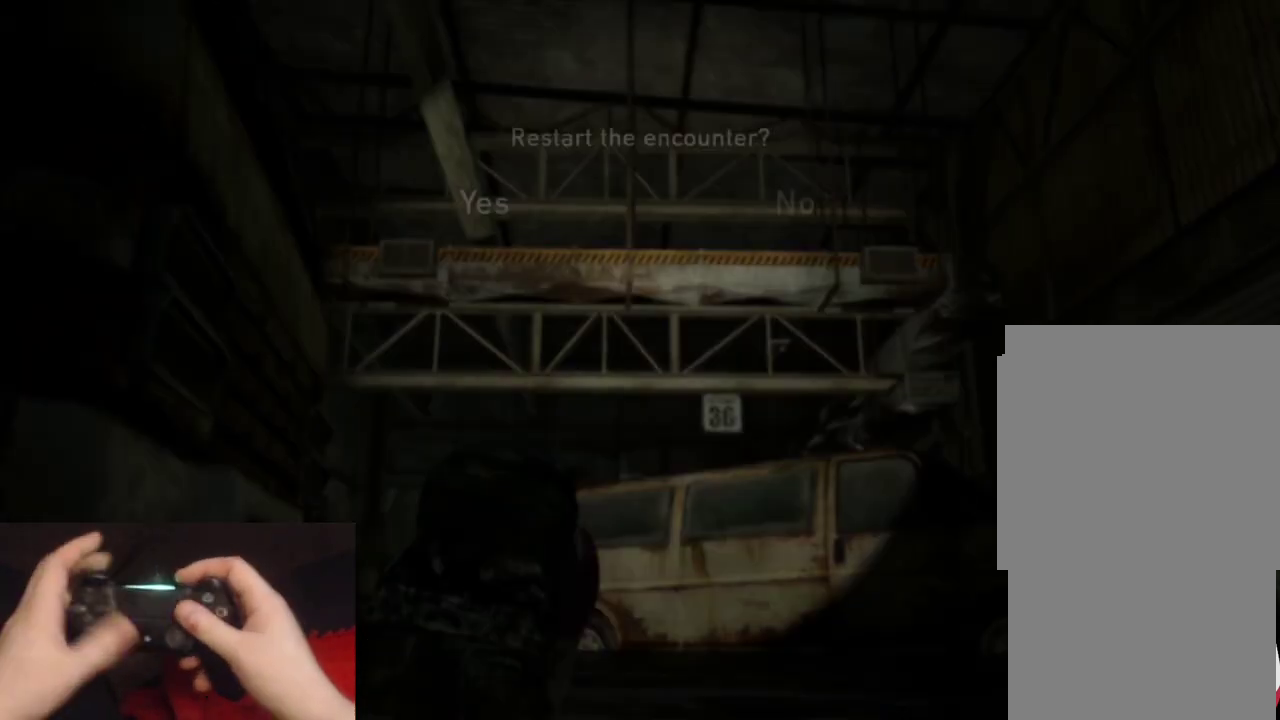
{"buttons": [], "left_stick": "center", "right_stick": "center", "events": []}
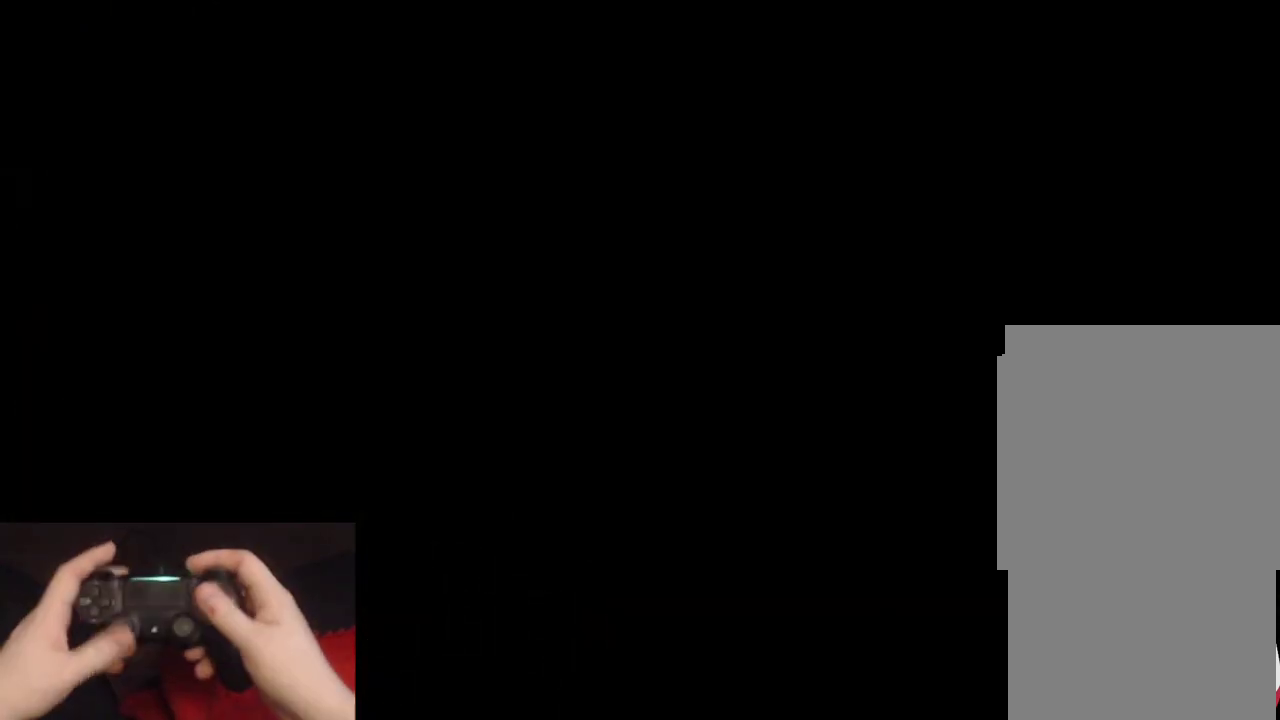
{"buttons": ["L2"], "left_stick": "up-right", "right_stick": "center", "events": [[317, "left_stick", "up"], [333, "L2", "down"], [467, "left_stick", "up-right"]]}
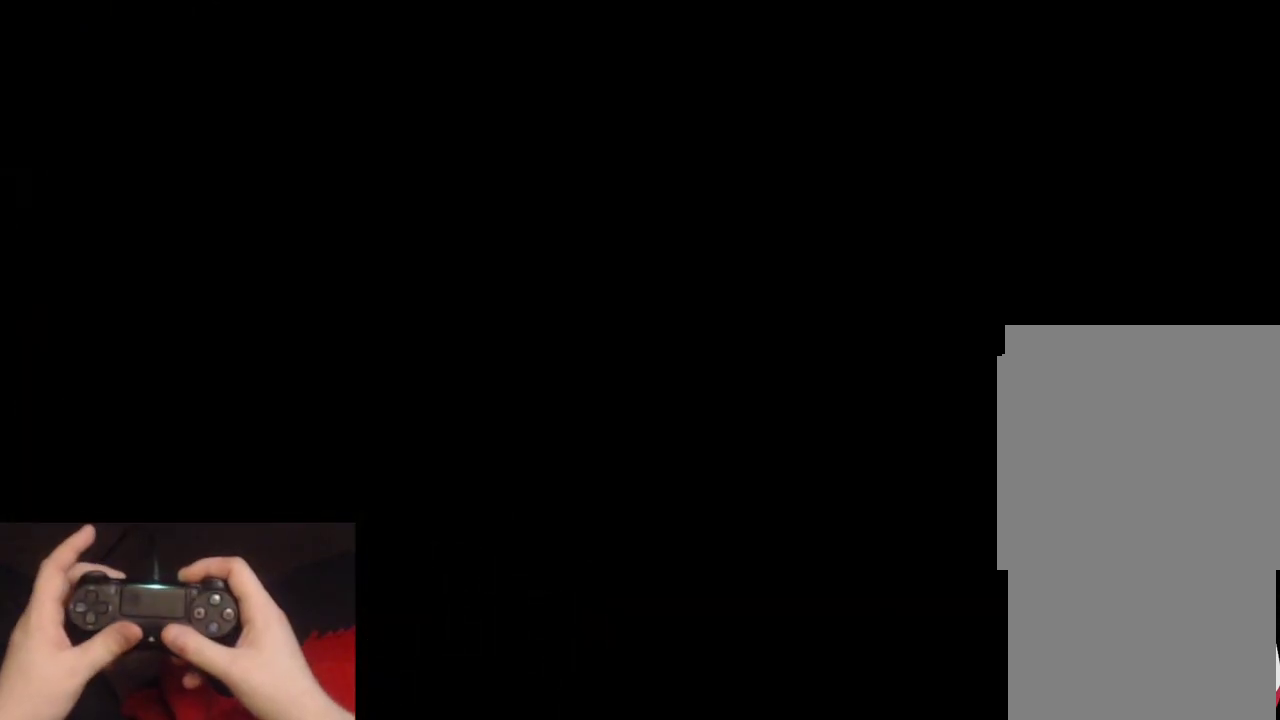
{"buttons": ["L2"], "left_stick": "up", "right_stick": "center", "events": [[300, "DPAD_RIGHT", "down"], [300, "right_stick", "up-right"], [400, "DPAD_RIGHT", "up"], [400, "right_stick", "center"], [417, "left_stick", "up"]]}
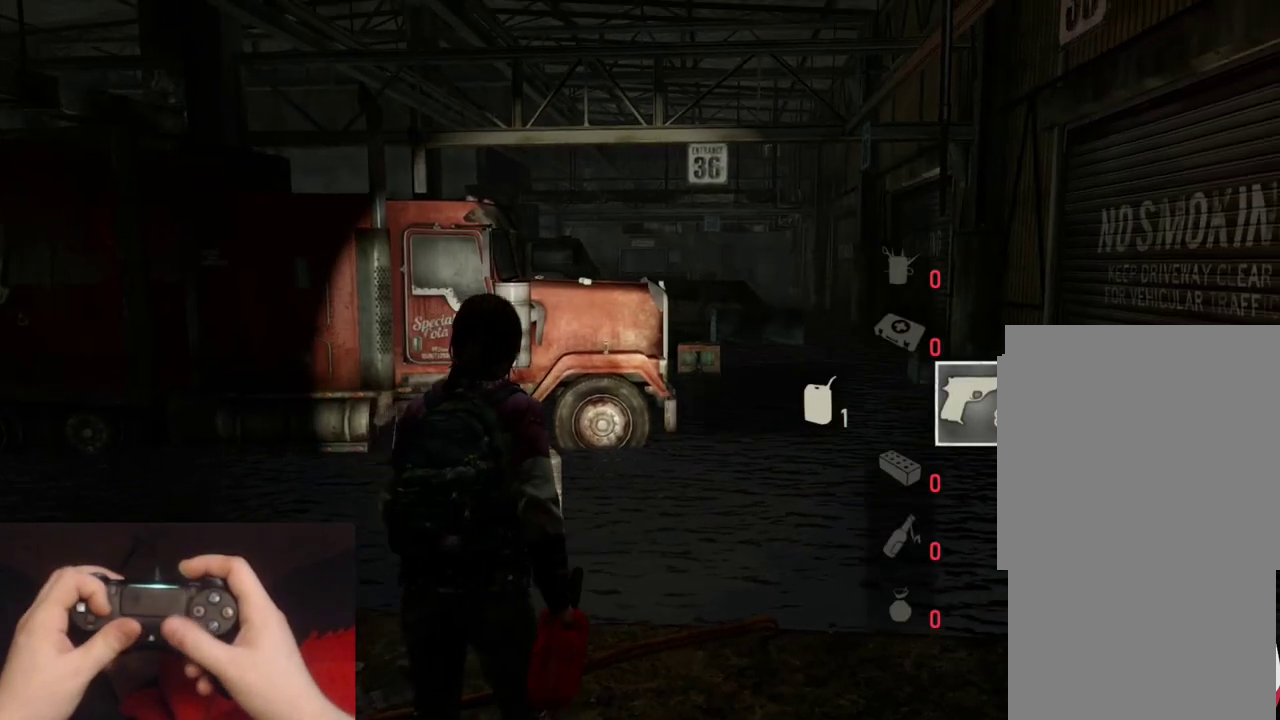
{"buttons": ["L2"], "left_stick": "up", "right_stick": "center", "events": [[333, "R1", "down"], [450, "R1", "up"]]}
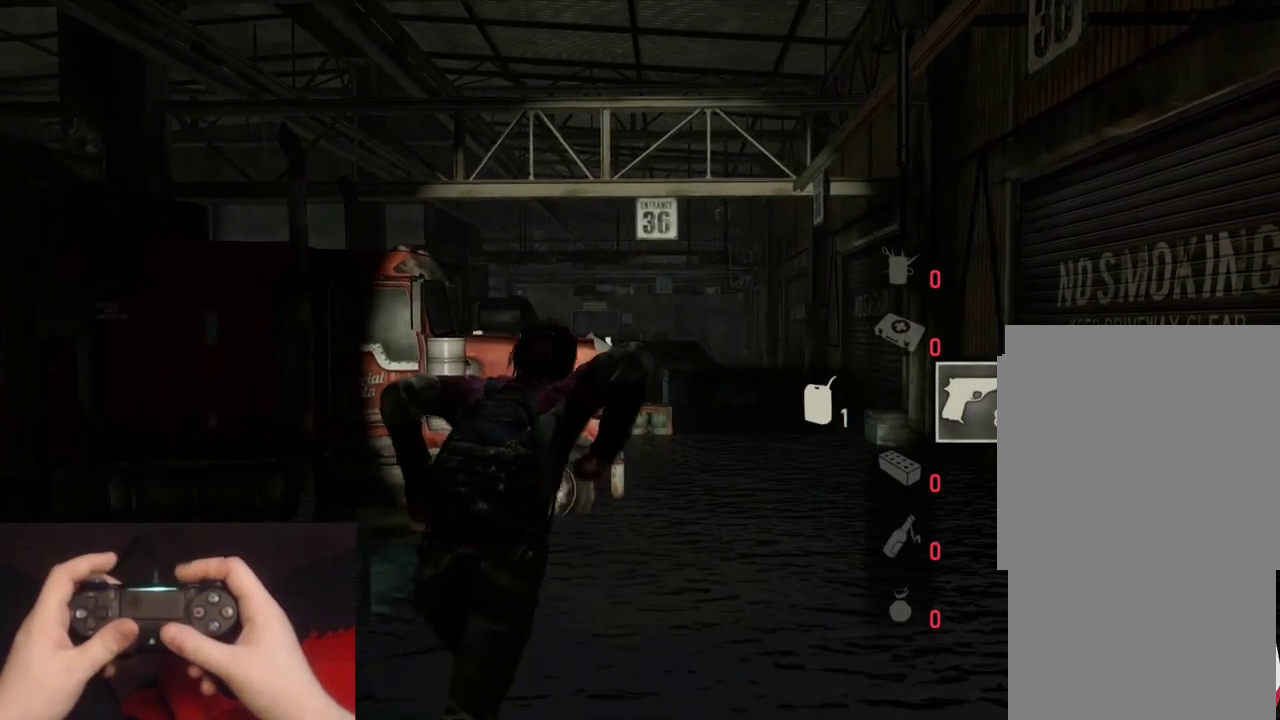
{"buttons": ["L2", "R1"], "left_stick": "up", "right_stick": "center", "events": [[67, "R1", "down"], [150, "R1", "up"], [250, "R1", "down"], [333, "R1", "up"], [433, "R1", "down"]]}
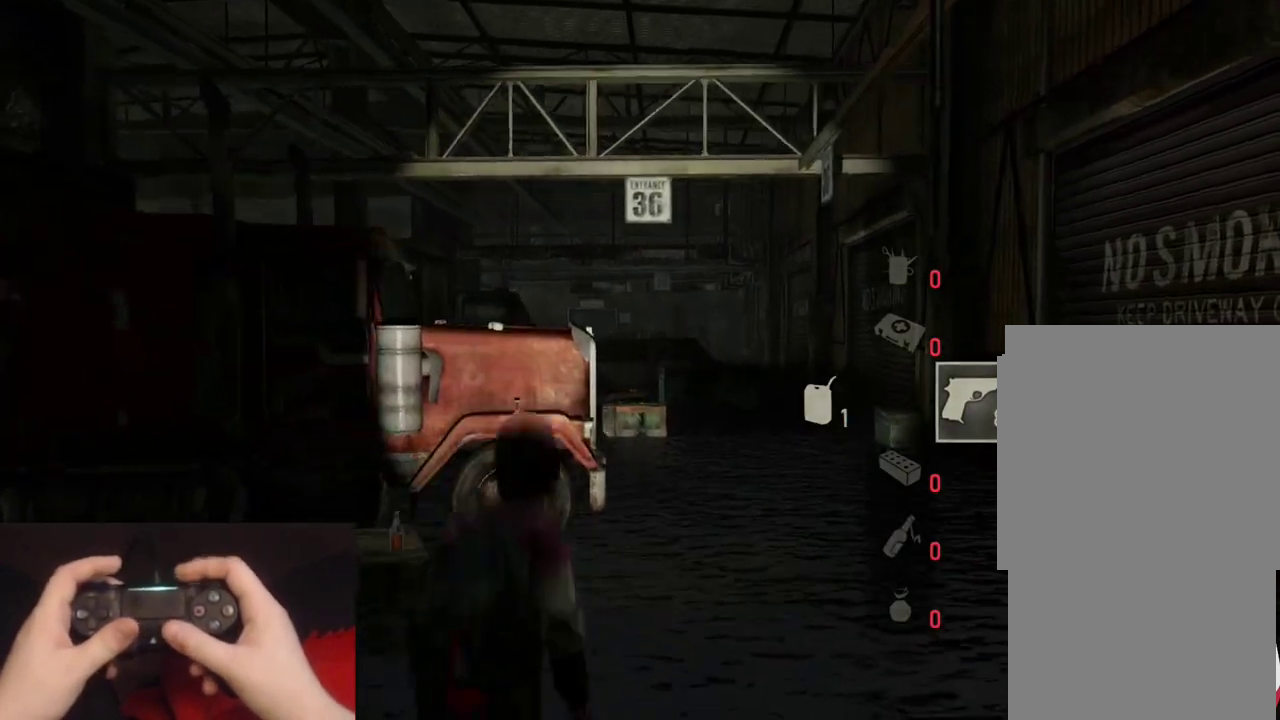
{"buttons": ["L2"], "left_stick": "up", "right_stick": "center", "events": [[17, "R1", "up"], [117, "R1", "down"], [200, "R1", "up"], [317, "R1", "down"], [400, "R1", "up"]]}
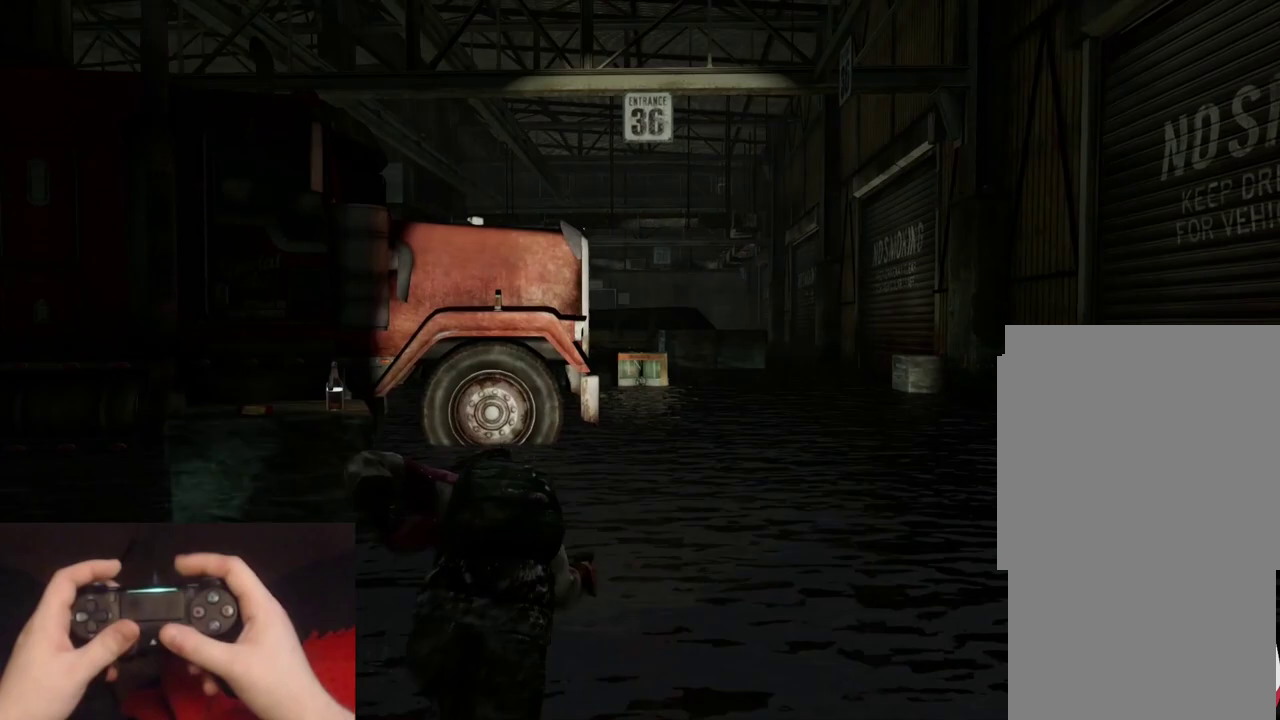
{"buttons": ["L2"], "left_stick": "up", "right_stick": "center", "events": [[17, "R1", "down"], [33, "right_stick", "down-left"], [117, "R1", "up"], [200, "right_stick", "center"], [233, "R1", "down"], [317, "R1", "up"]]}
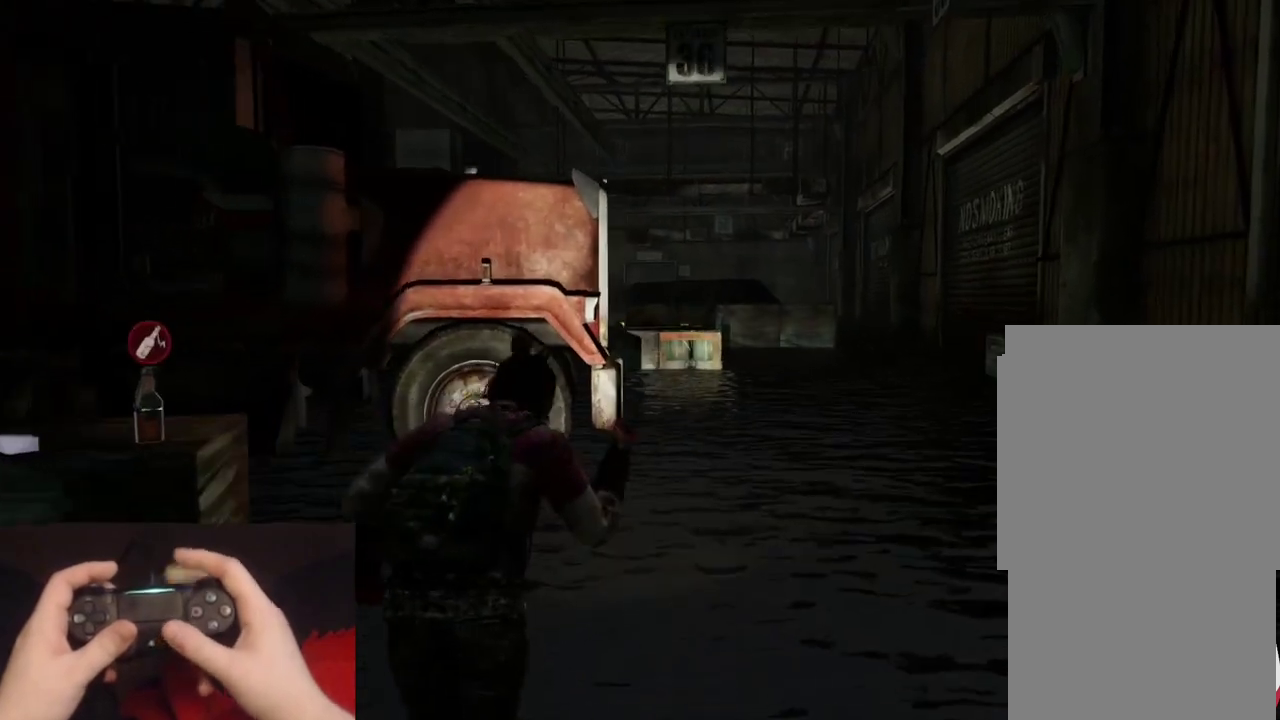
{"buttons": ["L2"], "left_stick": "up", "right_stick": "left"}
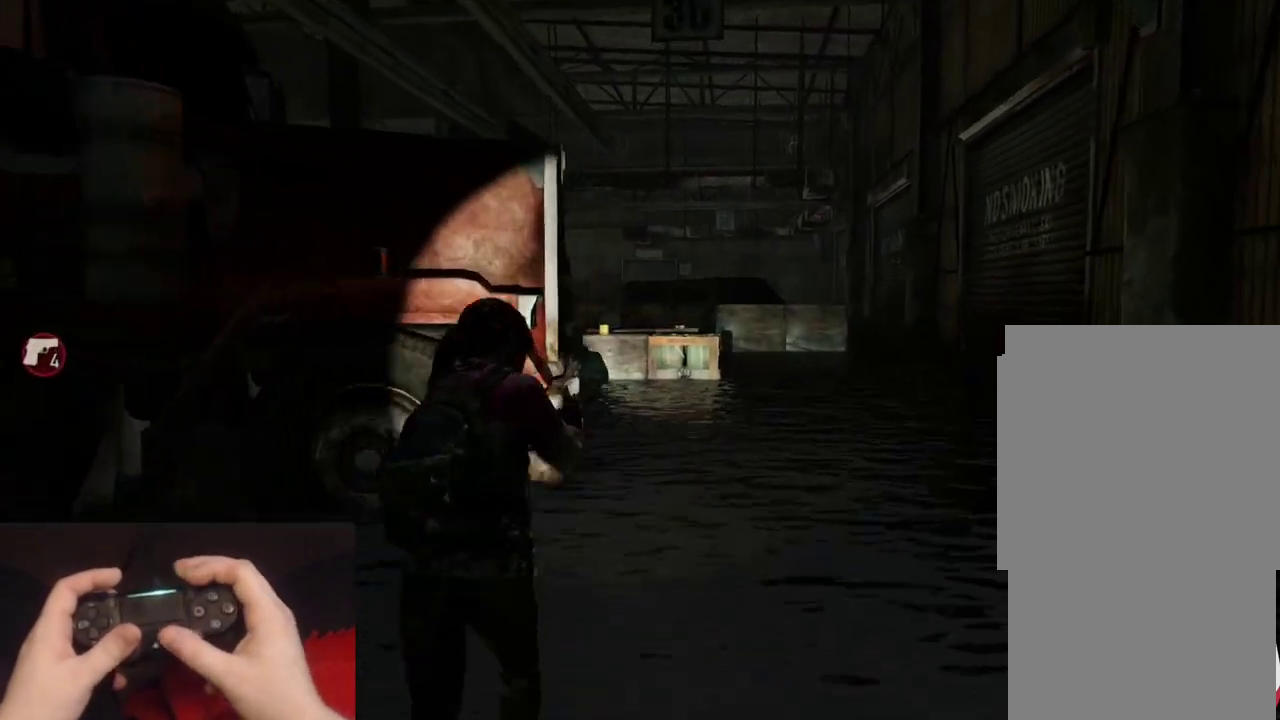
{"buttons": ["L2"], "left_stick": "up", "right_stick": "left"}
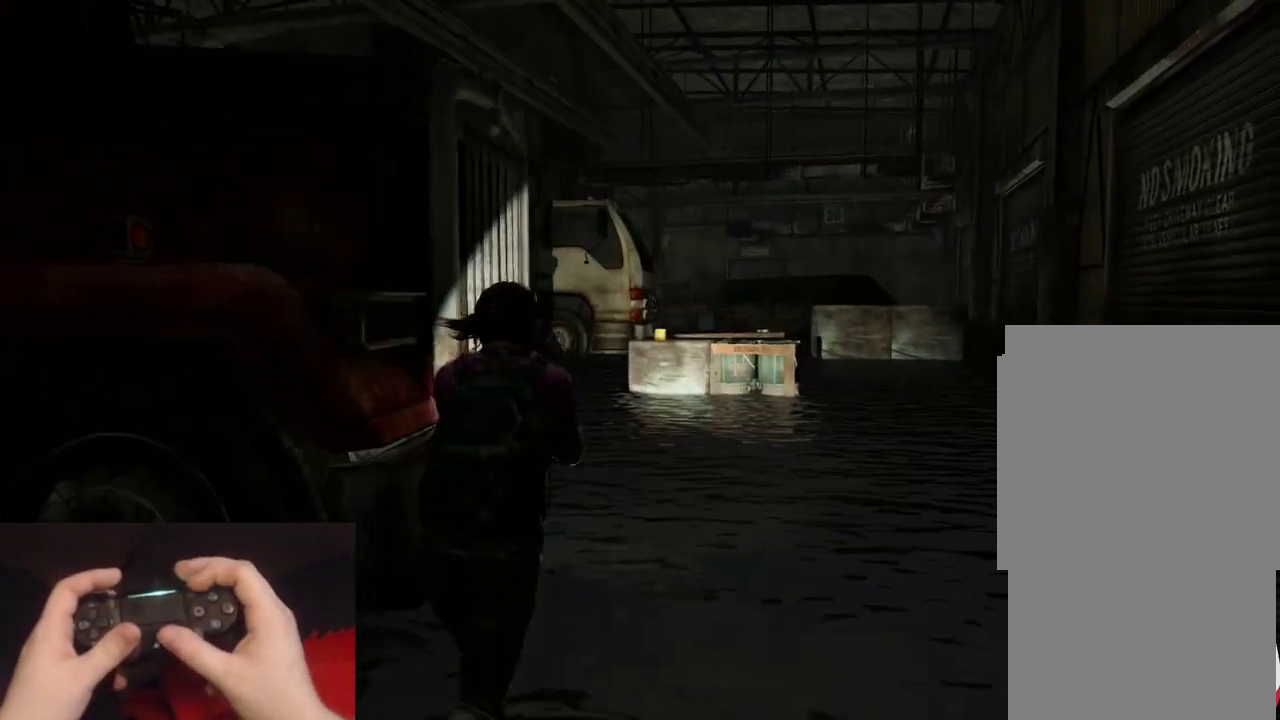
{"buttons": ["L2"], "left_stick": "up", "right_stick": "left"}
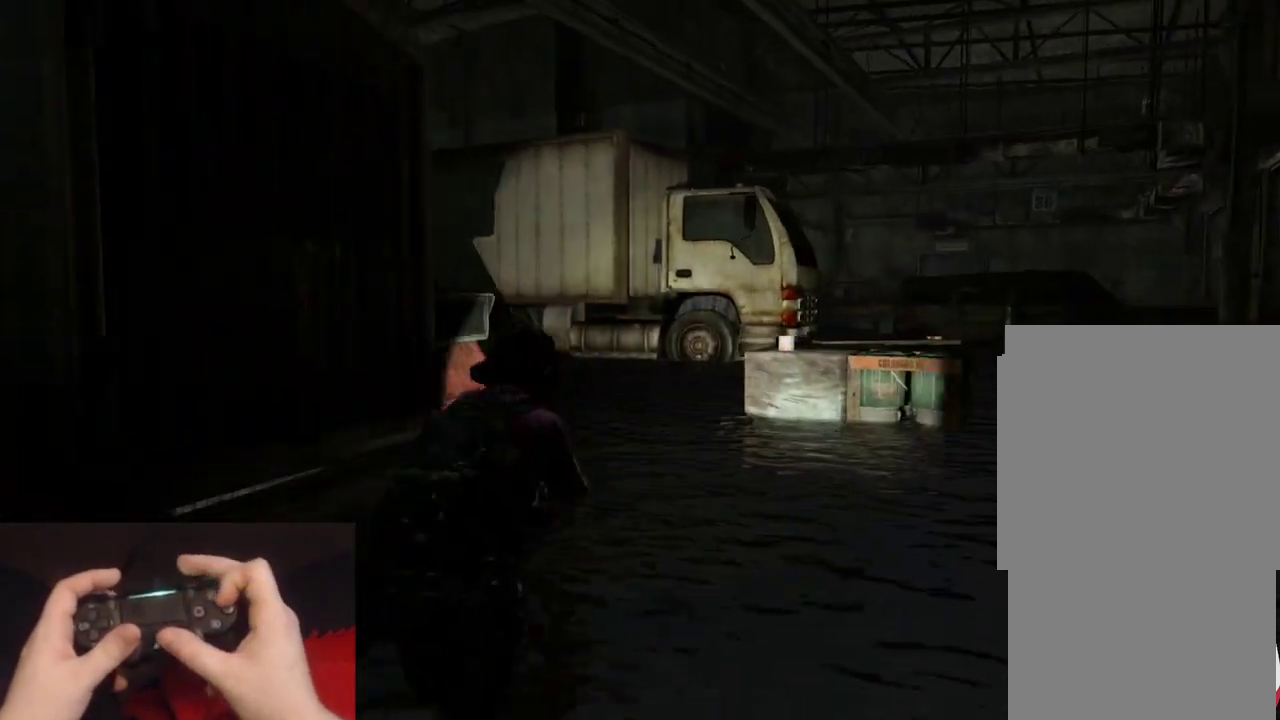
{"buttons": ["L2"], "left_stick": "up-right", "right_stick": "left"}